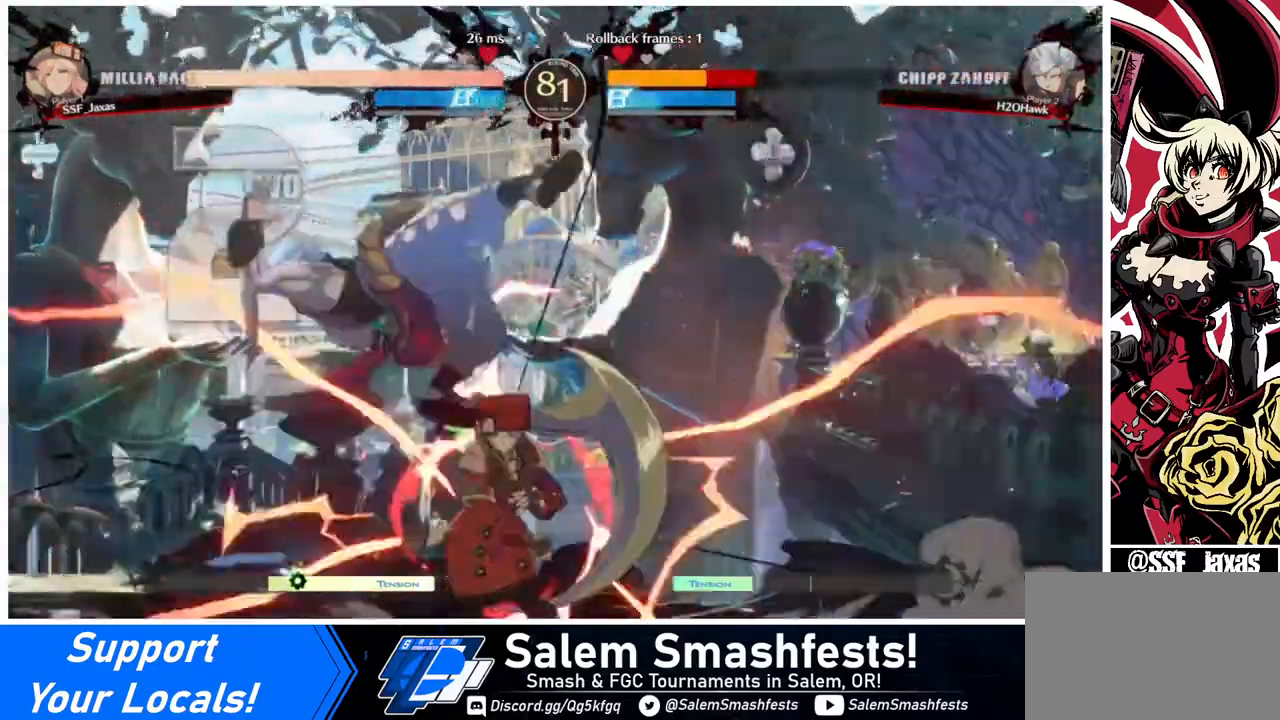
Gameplay with a controller (arcade stick); each line is a JSON object with the inputs held at the frame after it. "events" lists button and stick changes between this image and that frame as [ms after this image, input, new state], when the widget could be followed in between. Not read: L3 R3.
{"buttons": [], "events": [[40, "TRIANGLE", "up"]]}
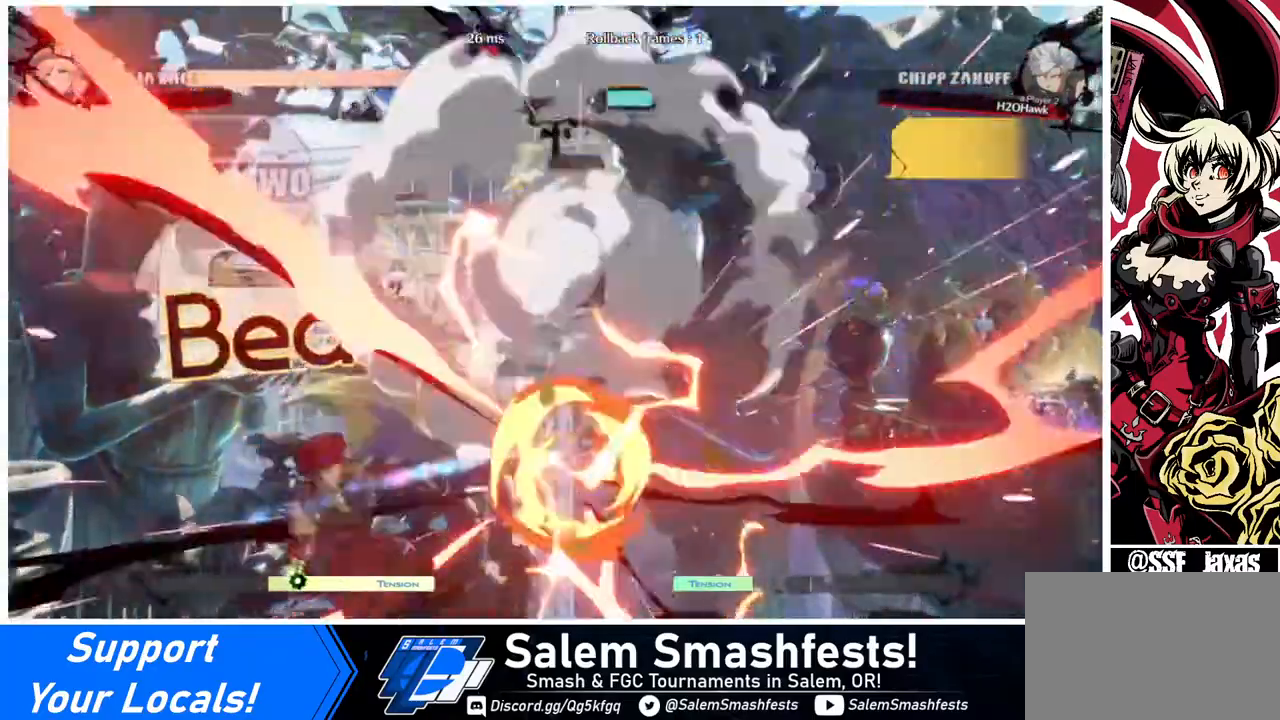
{"buttons": [], "events": []}
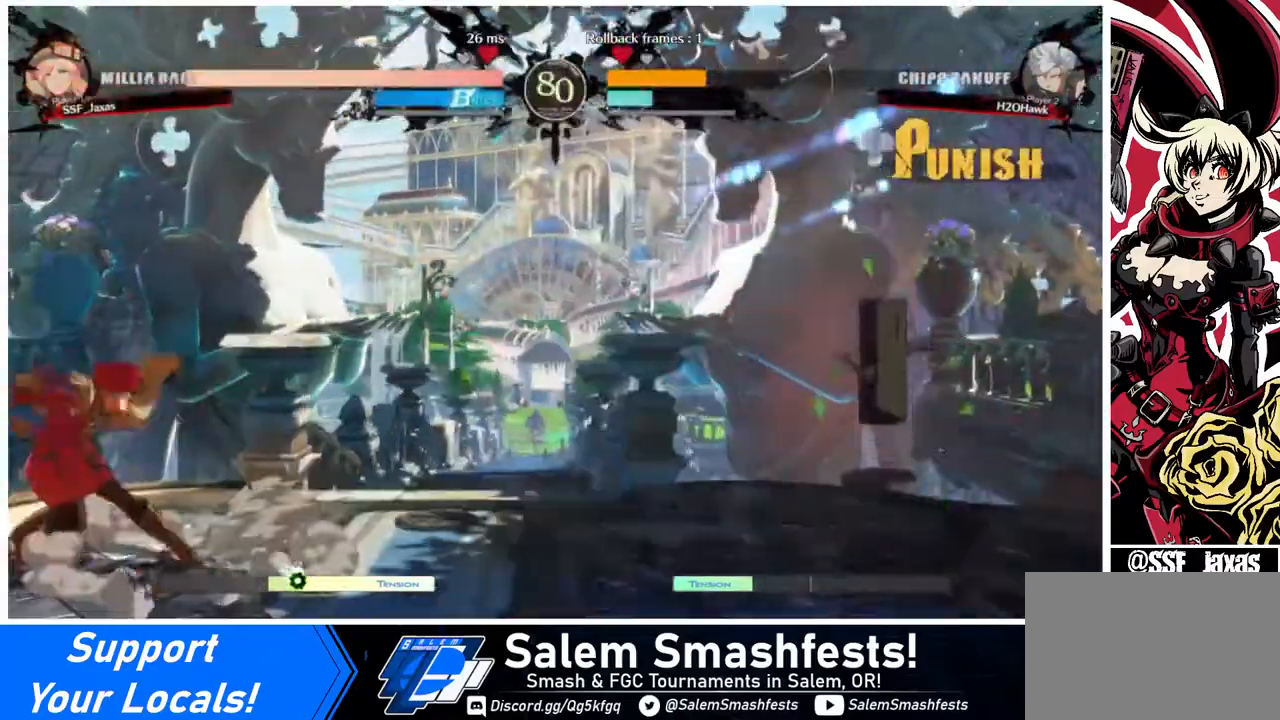
{"buttons": ["DPAD_UP", "DPAD_LEFT"], "events": [[240, "DPAD_RIGHT", "down"], [320, "DPAD_RIGHT", "up"], [400, "DPAD_RIGHT", "down"], [480, "DPAD_RIGHT", "up"], [480, "DPAD_UP", "down"], [520, "DPAD_LEFT", "down"]]}
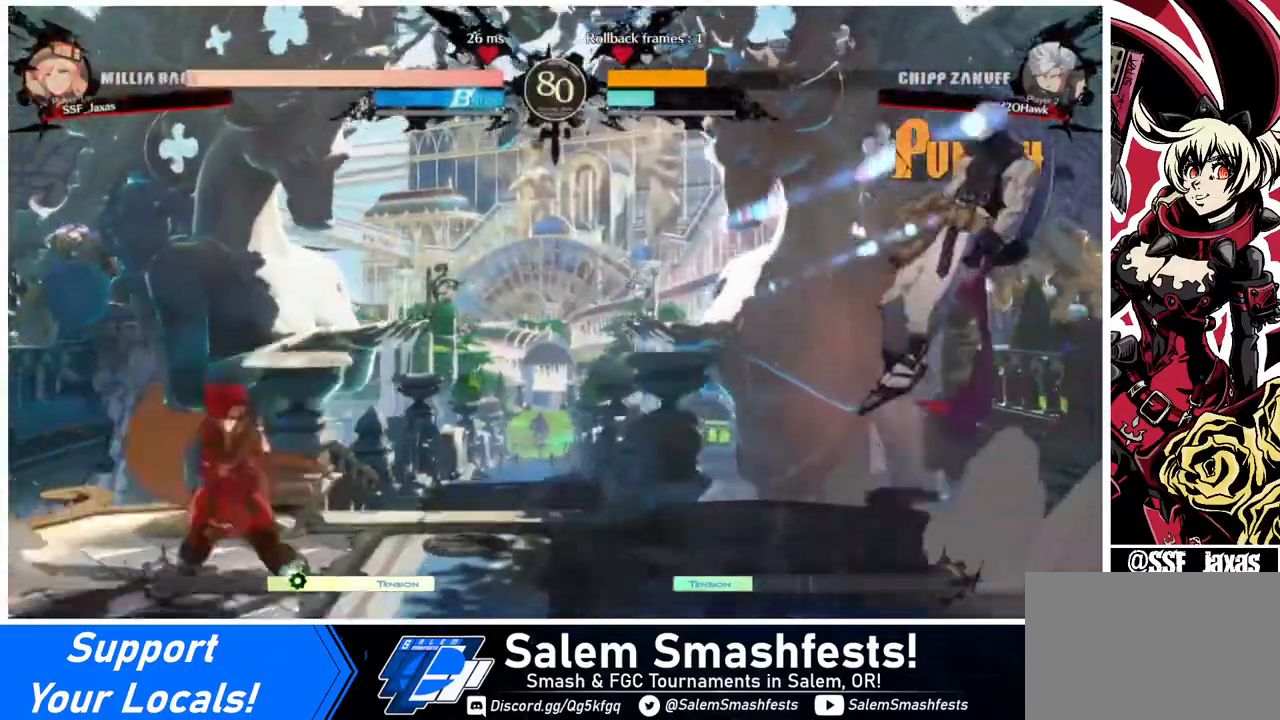
{"buttons": ["DPAD_LEFT"], "events": [[120, "DPAD_UP", "up"]]}
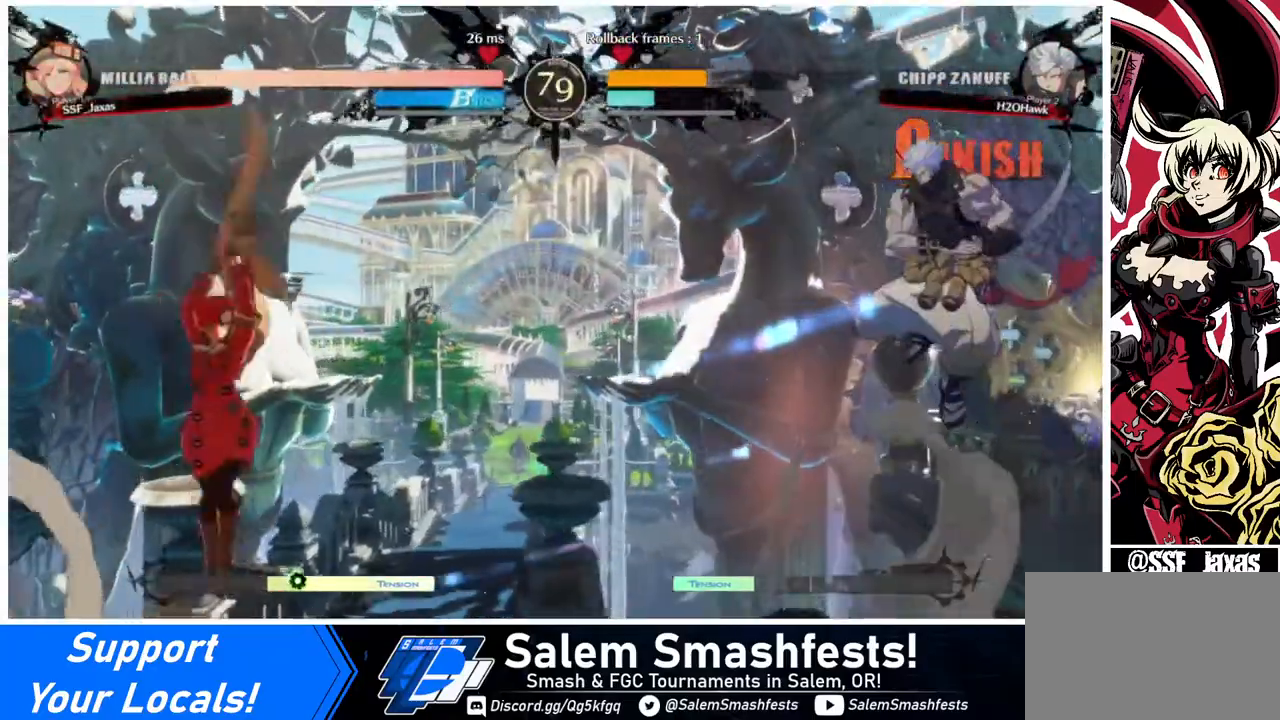
{"buttons": [], "events": [[200, "DPAD_LEFT", "up"], [240, "DPAD_LEFT", "down"], [320, "DPAD_LEFT", "up"], [360, "DPAD_LEFT", "down"], [480, "DPAD_LEFT", "up"]]}
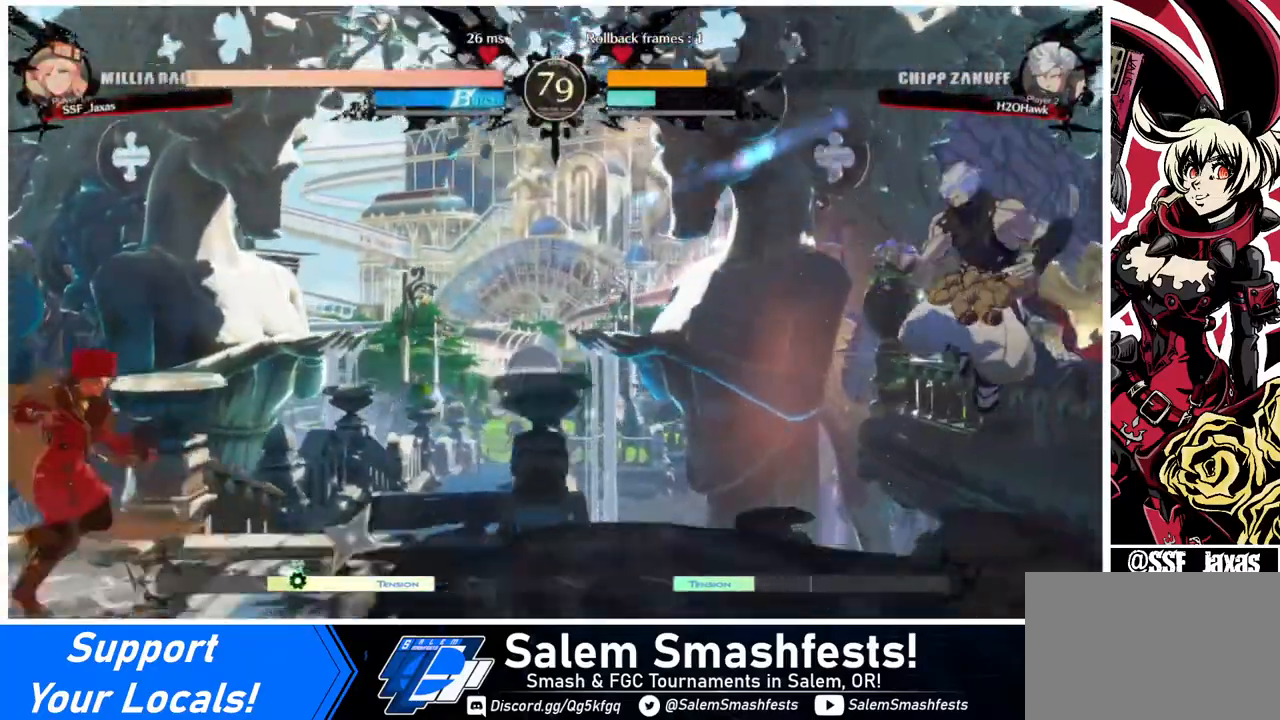
{"buttons": ["DPAD_UP"], "events": [[40, "DPAD_RIGHT", "down"], [80, "DPAD_RIGHT", "up"], [120, "DPAD_RIGHT", "down"], [480, "DPAD_RIGHT", "up"], [480, "DPAD_UP", "down"]]}
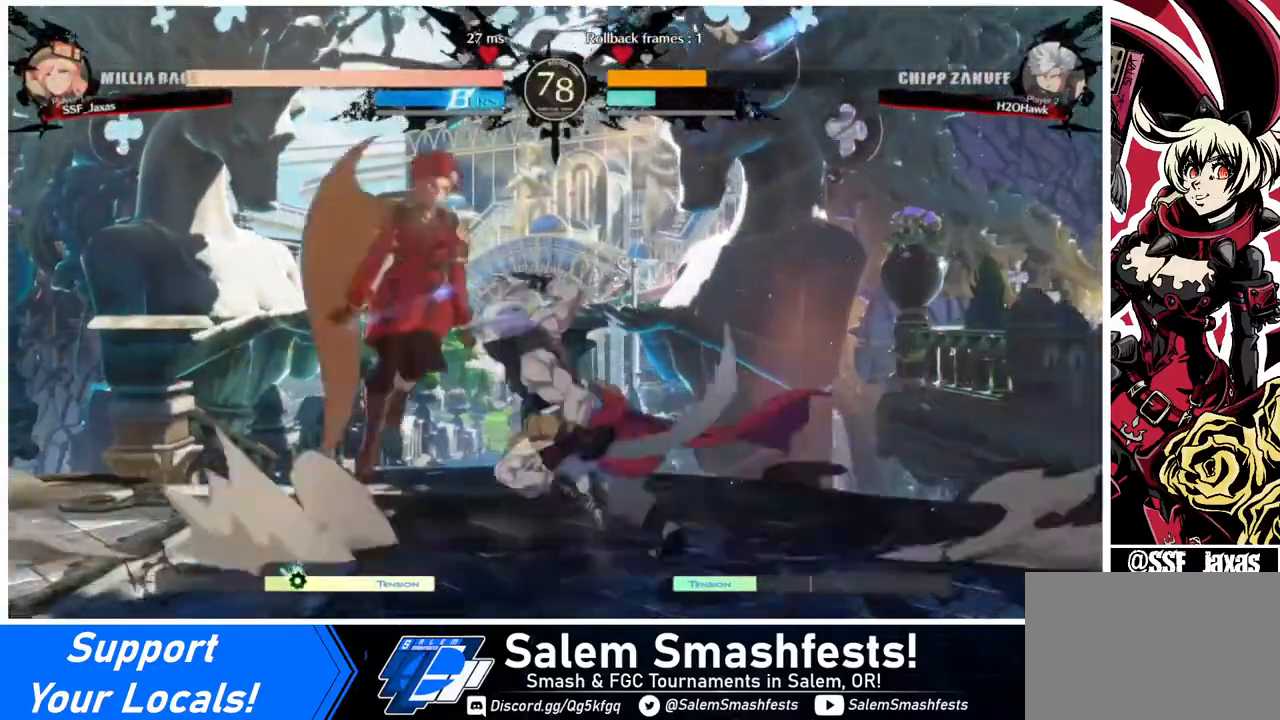
{"buttons": ["DPAD_LEFT"], "events": [[40, "DPAD_LEFT", "down"], [40, "DPAD_UP", "up"]]}
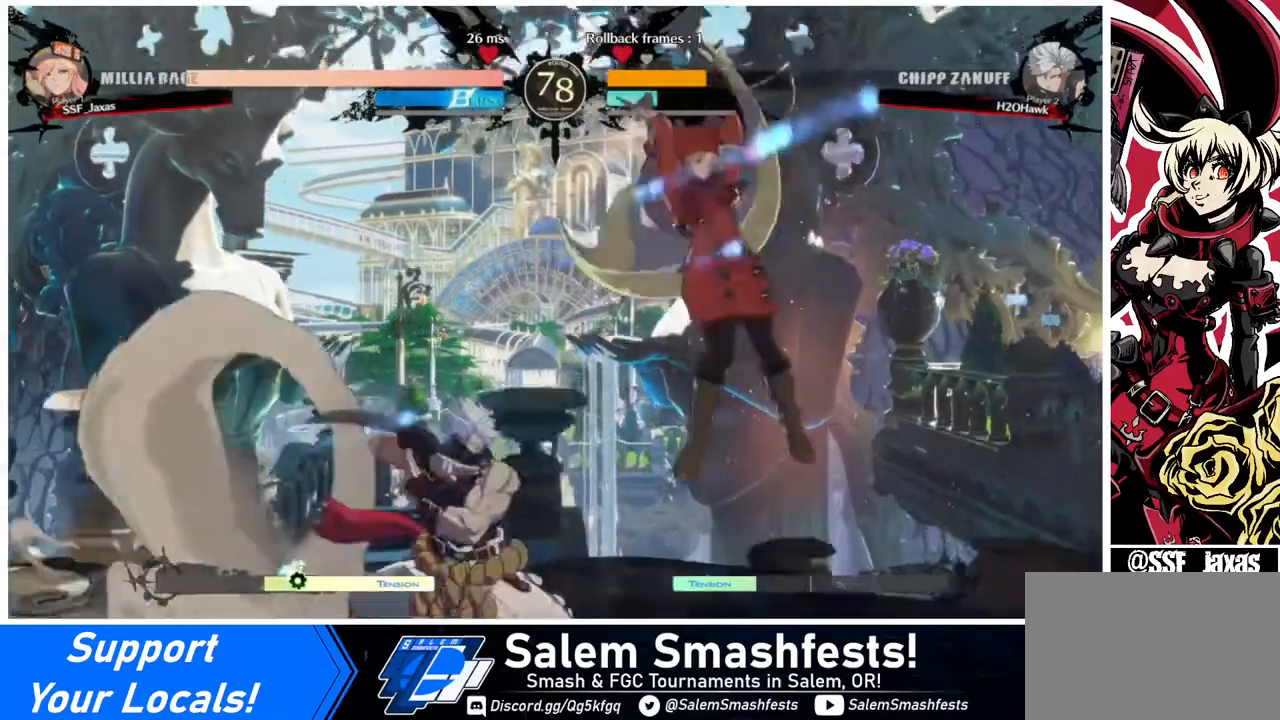
{"buttons": ["R1"], "events": [[40, "DPAD_UP", "down"], [120, "DPAD_LEFT", "up"], [120, "DPAD_UP", "up"], [480, "R1", "down"]]}
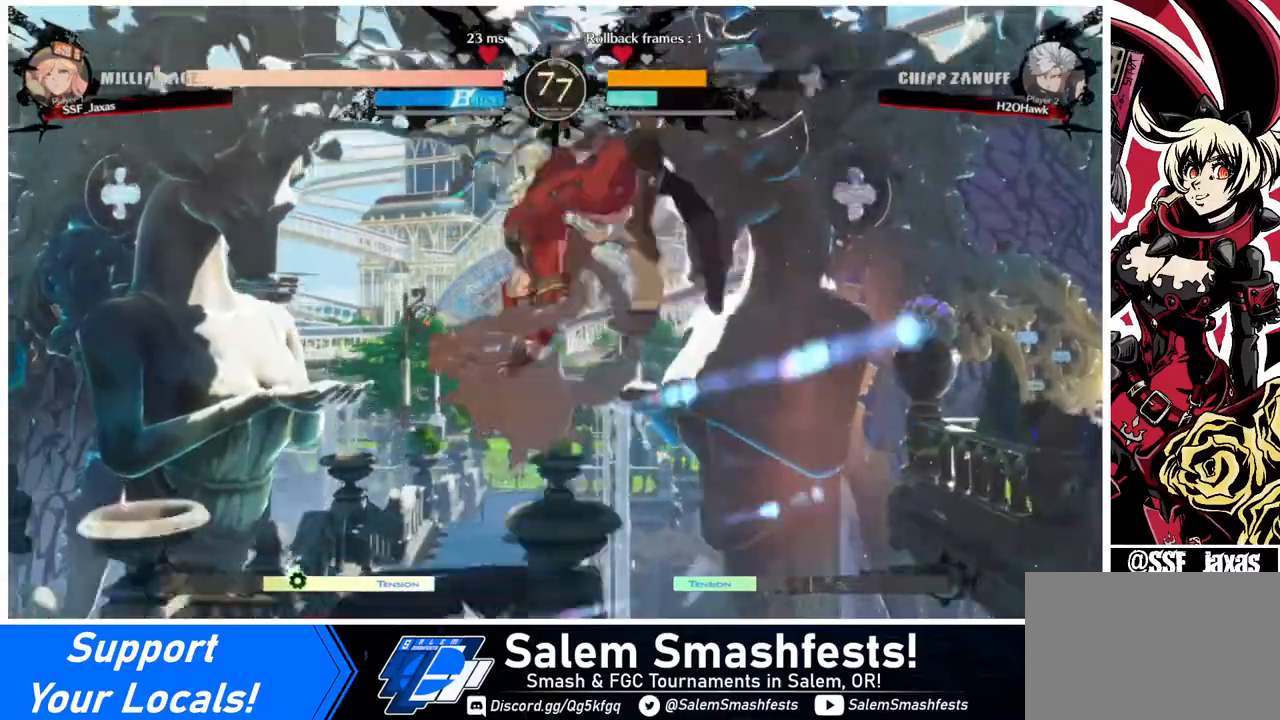
{"buttons": [], "events": [[80, "R1", "up"], [200, "DPAD_DOWN", "down"], [280, "DPAD_LEFT", "down"], [320, "DPAD_DOWN", "up"], [360, "R1", "down"], [440, "DPAD_LEFT", "up"], [440, "R1", "up"]]}
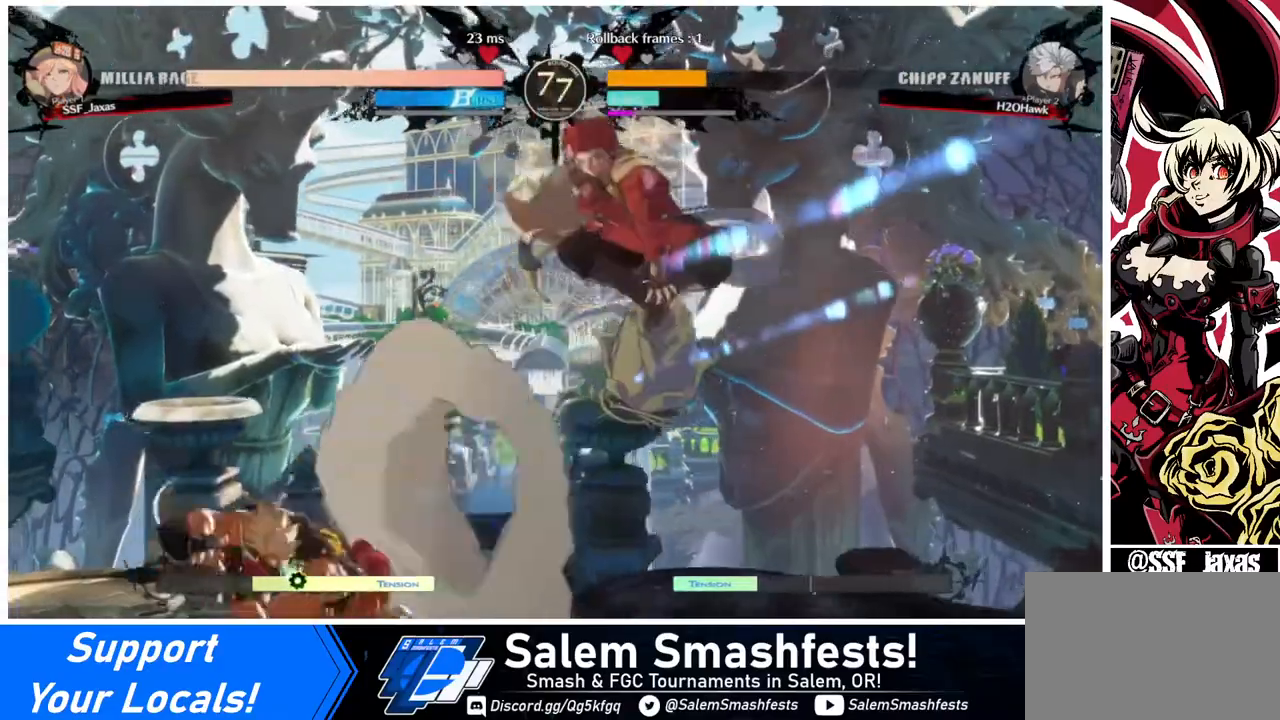
{"buttons": ["DPAD_DOWN"], "events": [[320, "DPAD_DOWN", "down"], [440, "SQUARE", "down"], [480, "SQUARE", "up"]]}
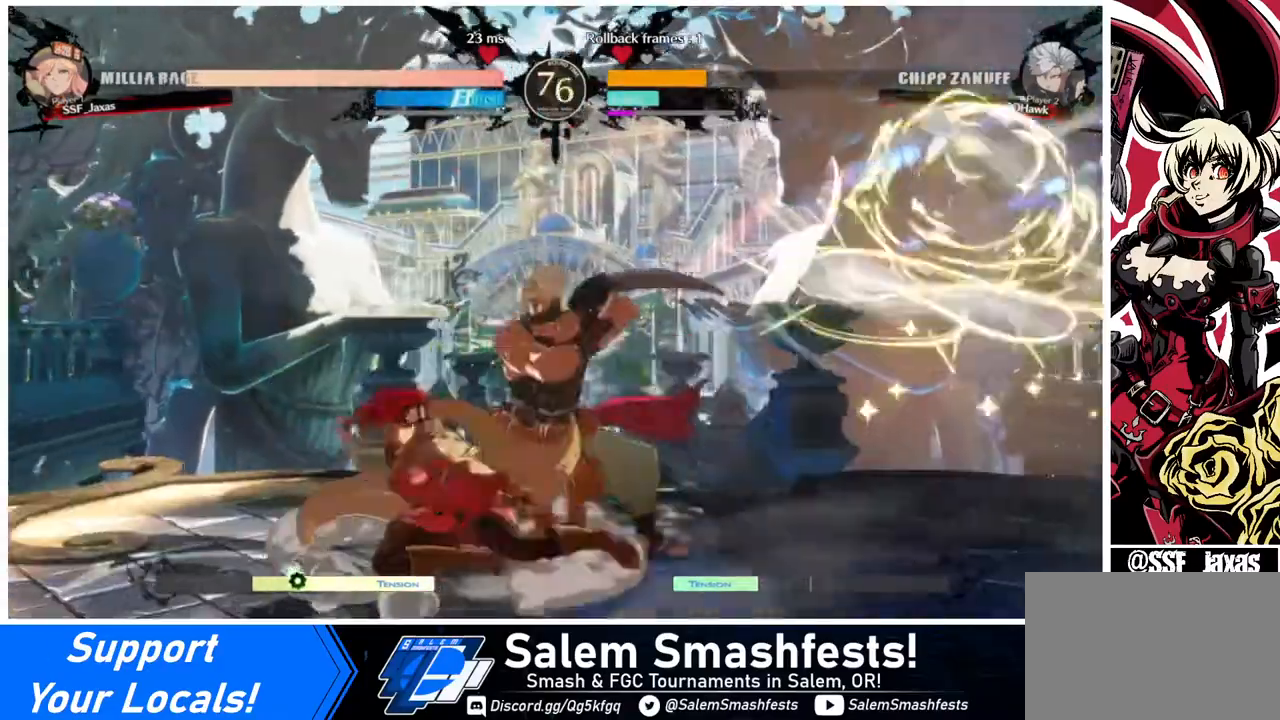
{"buttons": ["DPAD_RIGHT"], "events": [[120, "R2", "down"], [280, "DPAD_DOWN", "up"], [280, "R2", "up"], [440, "DPAD_DOWN", "down"], [480, "DPAD_DOWN", "up"], [480, "DPAD_RIGHT", "down"]]}
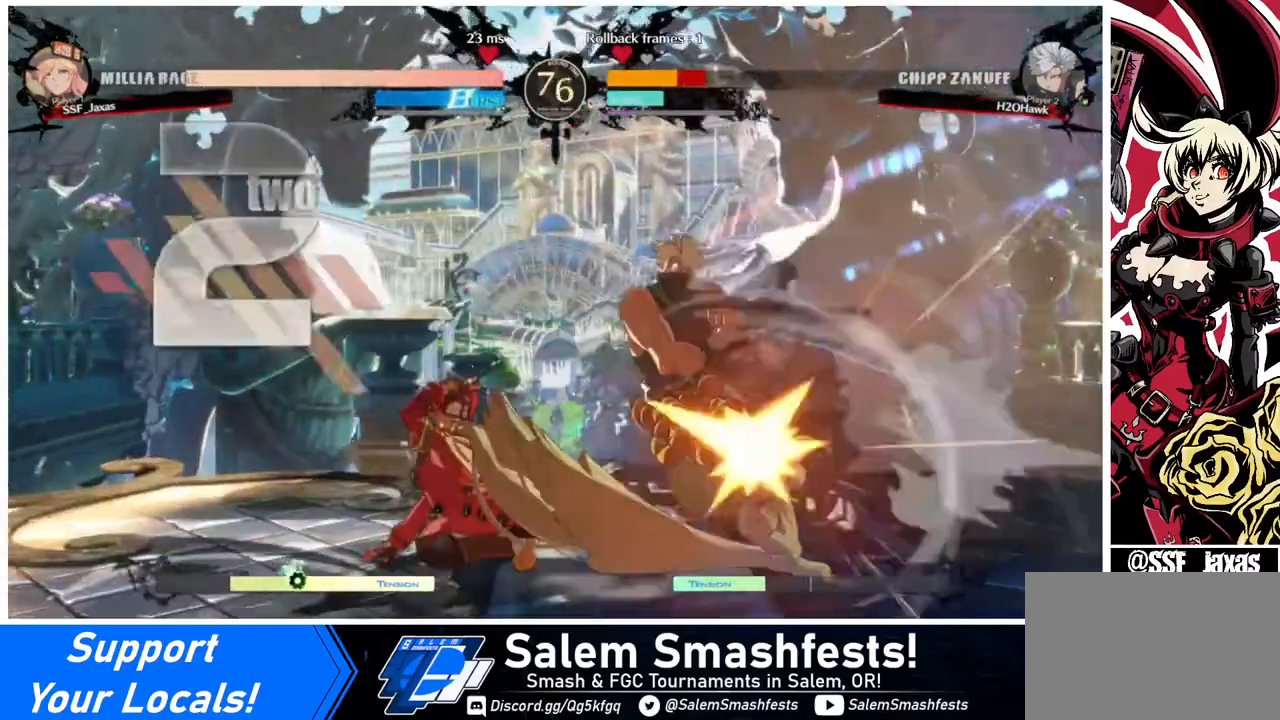
{"buttons": [], "events": [[40, "DPAD_DOWN", "down"], [40, "DPAD_RIGHT", "up"], [80, "DPAD_RIGHT", "down"], [120, "DPAD_DOWN", "up"], [160, "DPAD_RIGHT", "up"]]}
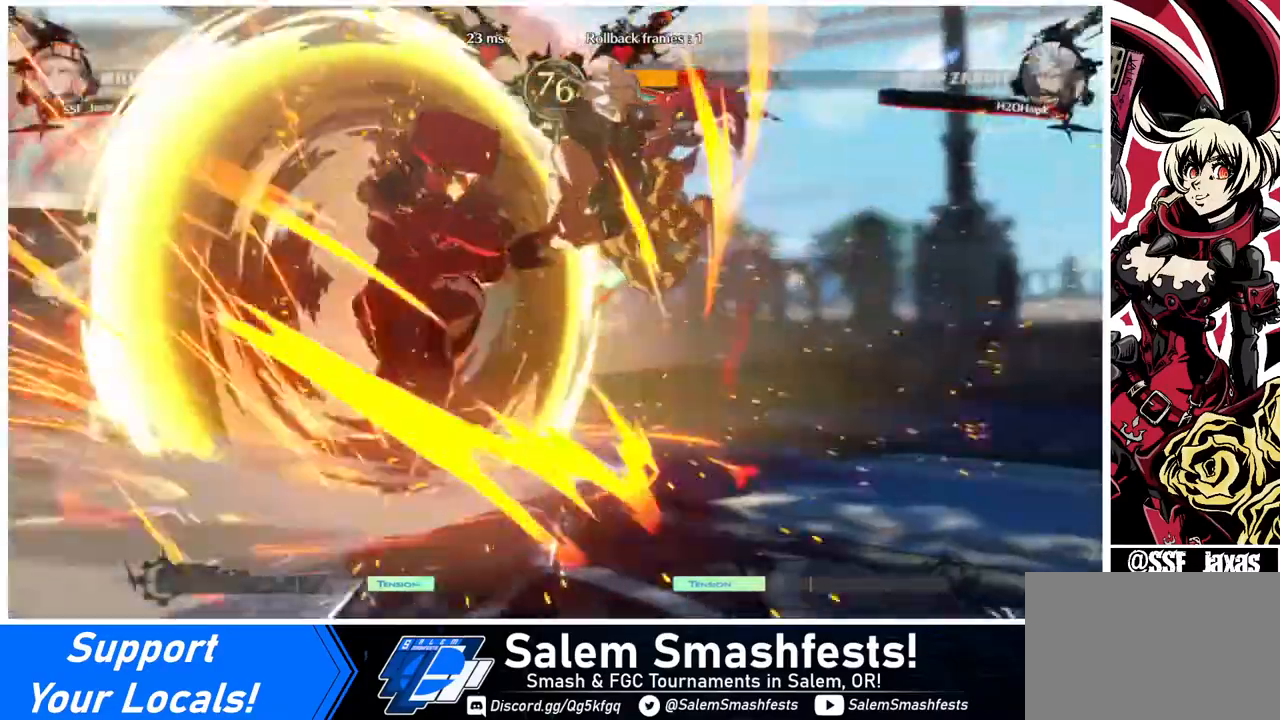
{"buttons": [], "events": []}
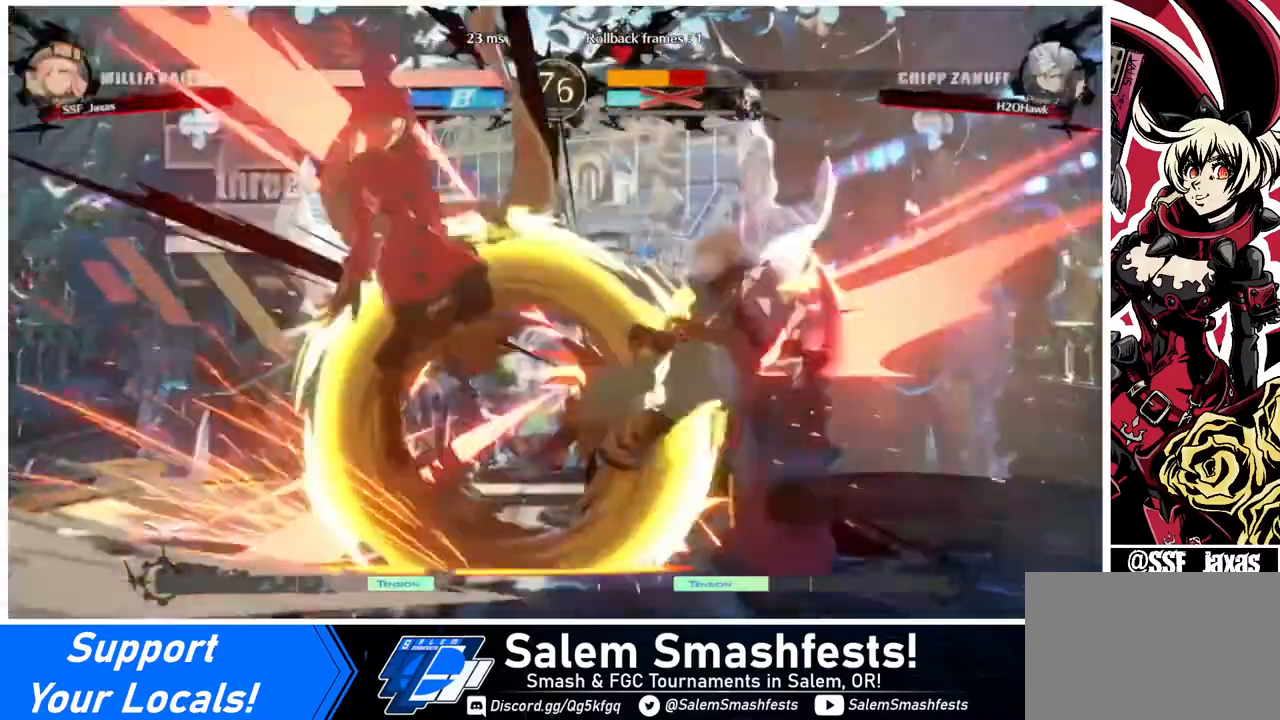
{"buttons": [], "events": []}
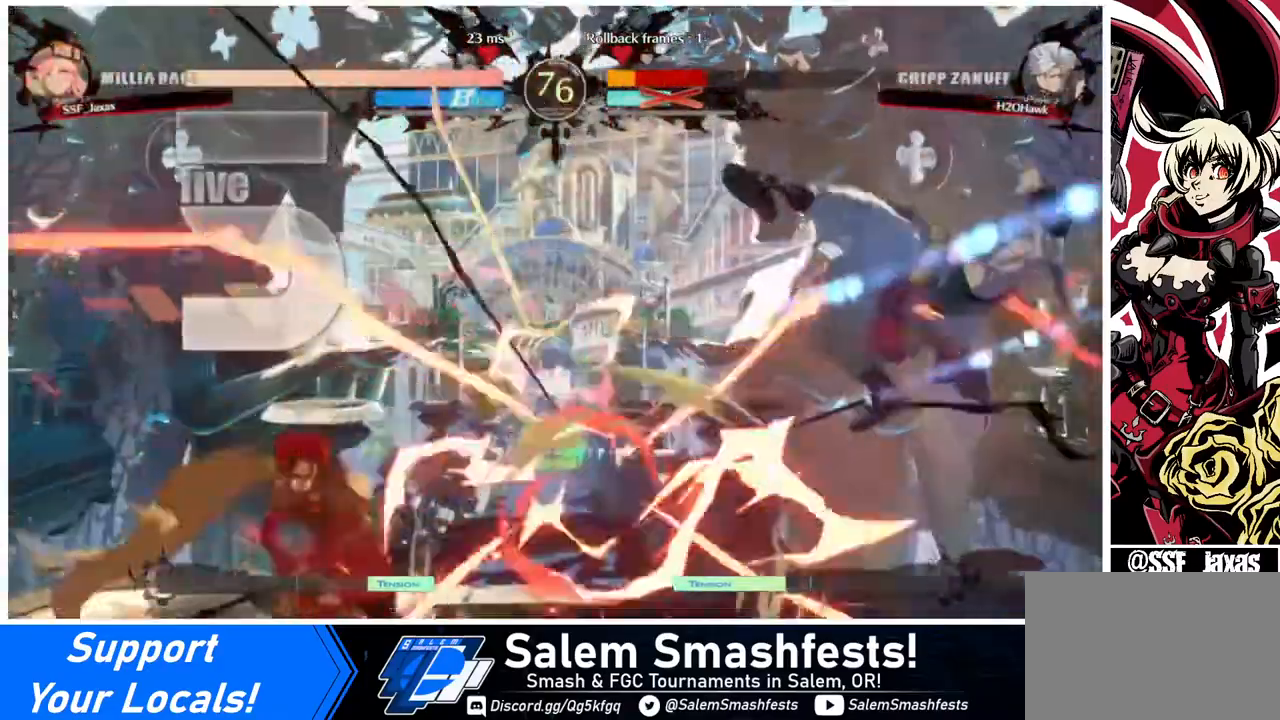
{"buttons": ["R1", "DPAD_DOWN"], "events": [[80, "DPAD_RIGHT", "down"], [240, "DPAD_DOWN", "down"], [240, "TRIANGLE", "down"], [280, "DPAD_RIGHT", "up"], [360, "TRIANGLE", "up"], [480, "R1", "down"]]}
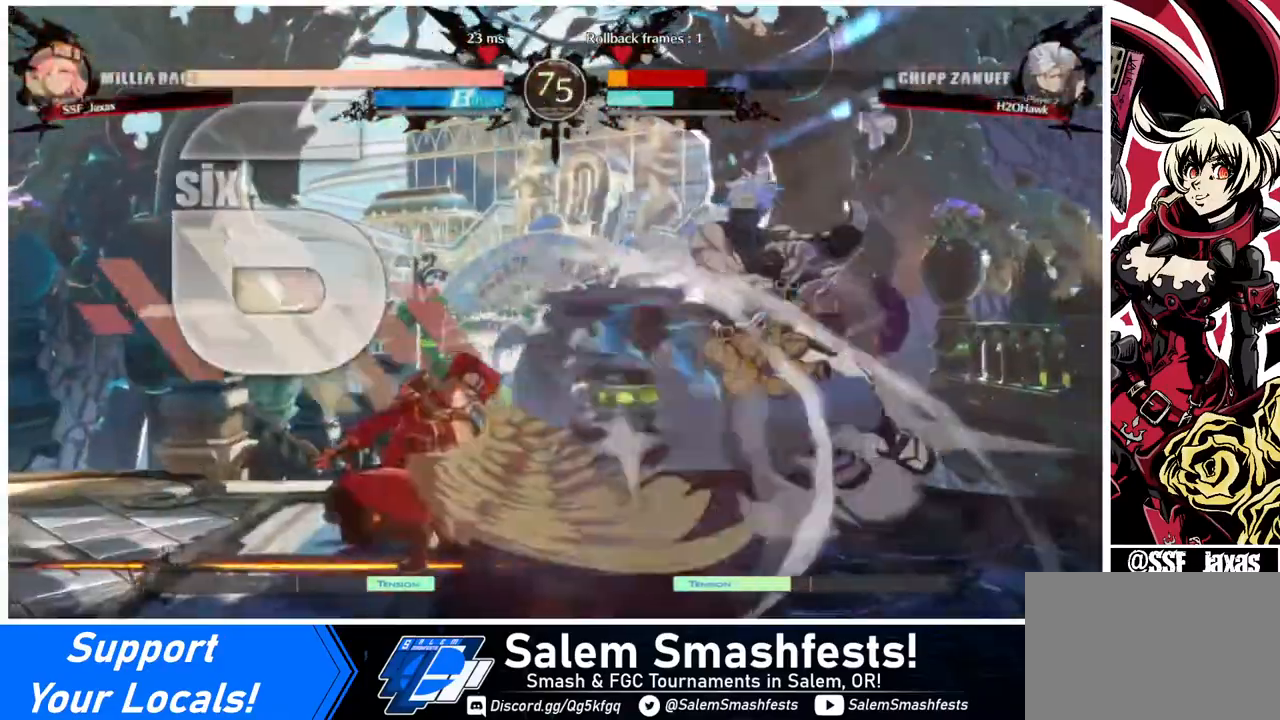
{"buttons": ["CROSS", "DPAD_LEFT"], "events": [[160, "DPAD_DOWN", "up"], [240, "R1", "up"], [320, "DPAD_DOWN", "down"], [320, "DPAD_LEFT", "down"], [400, "DPAD_DOWN", "up"], [480, "CROSS", "down"]]}
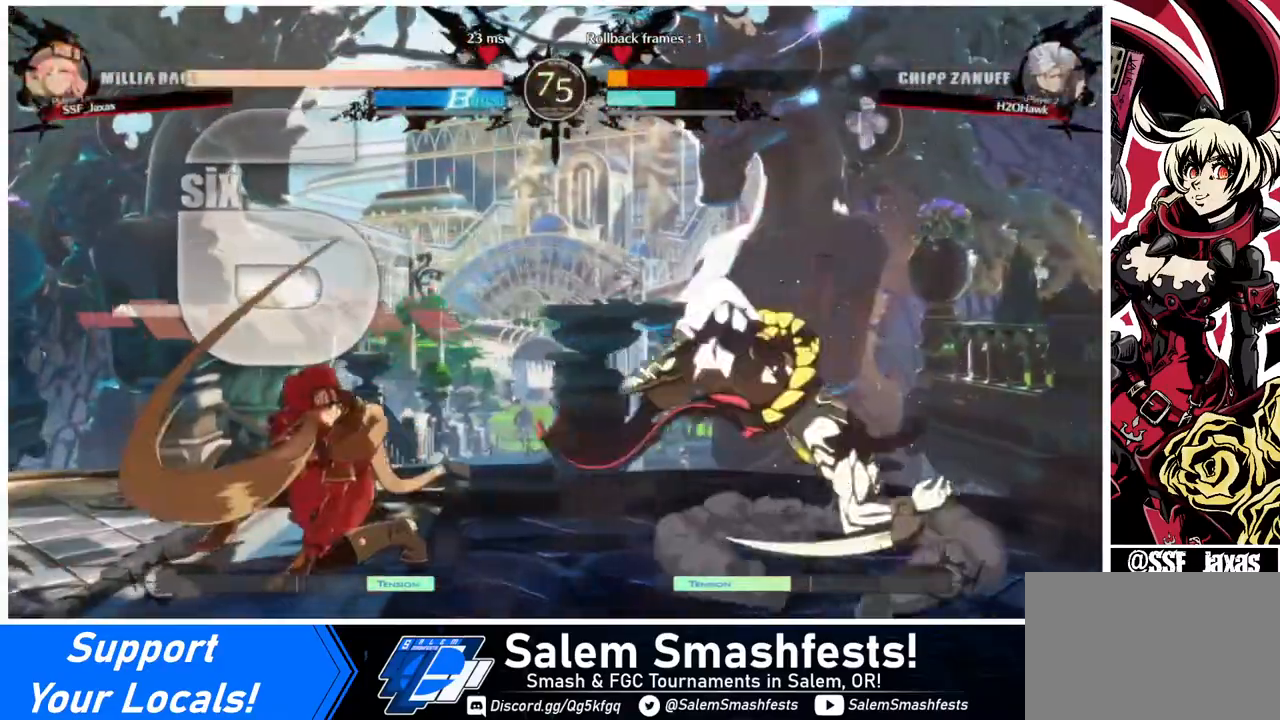
{"buttons": ["DPAD_RIGHT"], "events": [[120, "CROSS", "up"], [160, "DPAD_LEFT", "up"], [280, "DPAD_RIGHT", "down"], [320, "DPAD_RIGHT", "up"], [400, "DPAD_RIGHT", "down"]]}
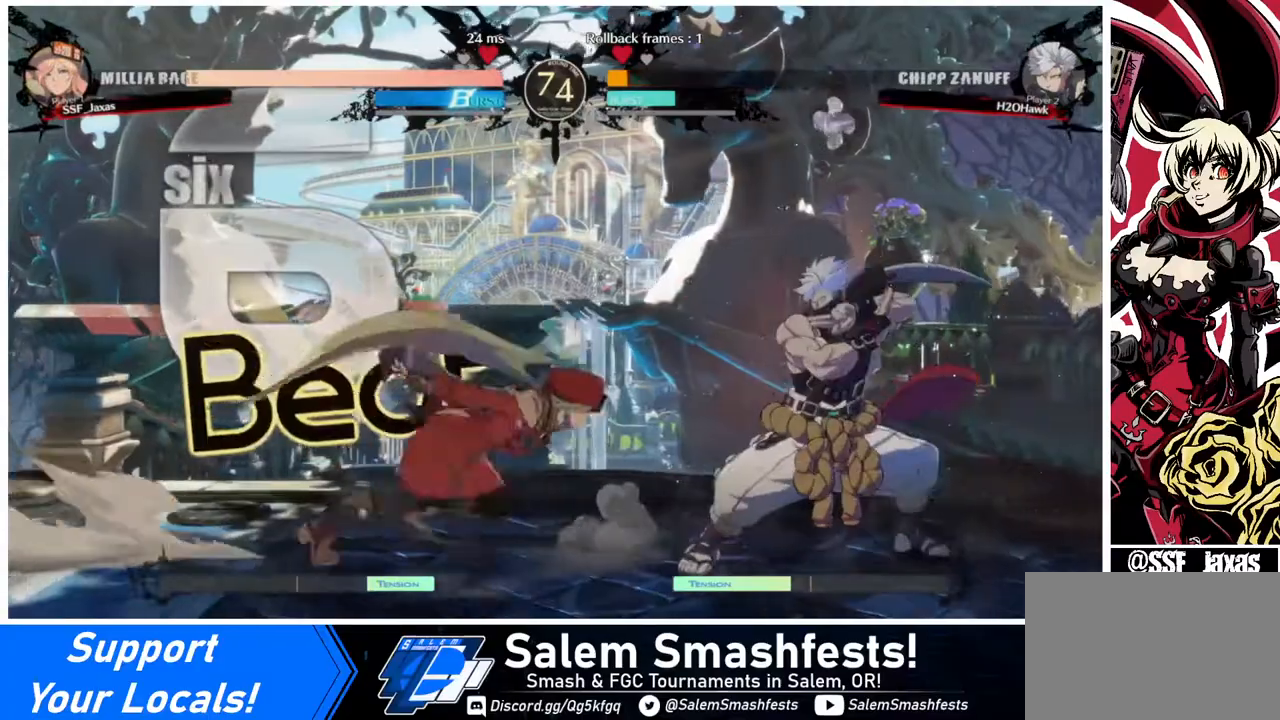
{"buttons": ["DPAD_LEFT"], "events": [[40, "DPAD_RIGHT", "up"], [80, "DPAD_LEFT", "down"], [80, "DPAD_UP", "down"], [160, "DPAD_UP", "up"], [160, "L1", "down"], [240, "L1", "up"]]}
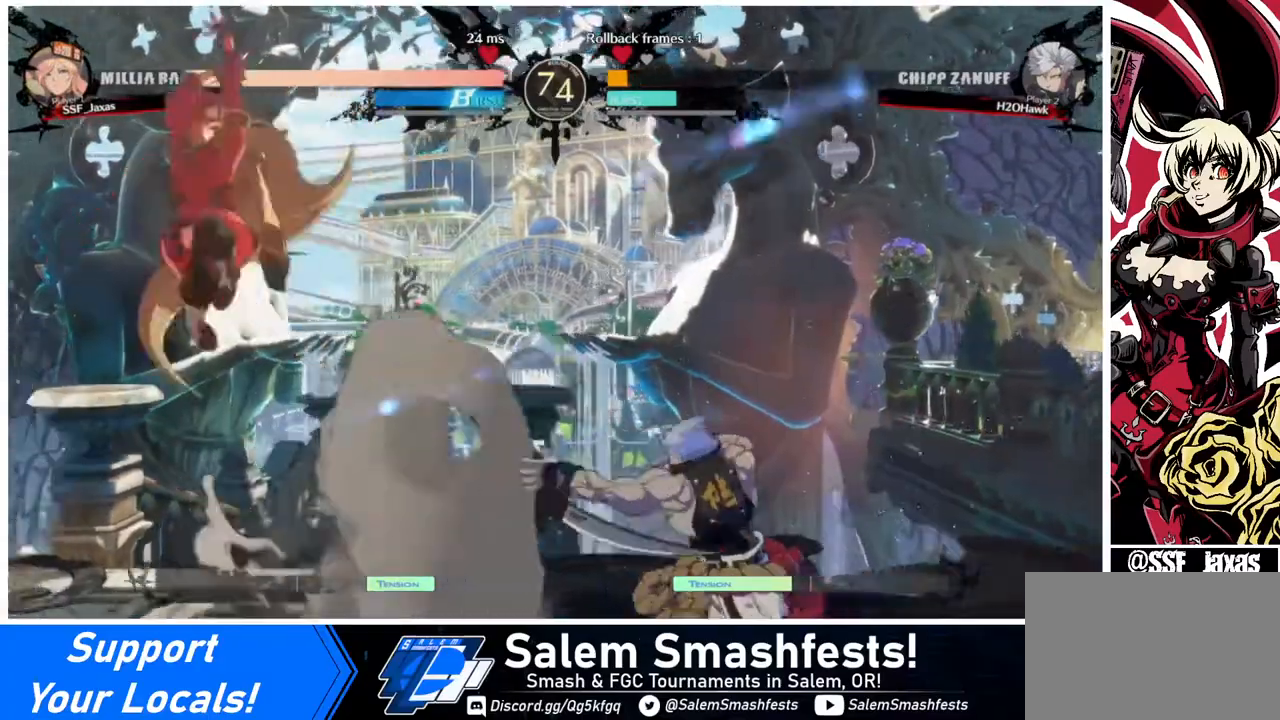
{"buttons": ["DPAD_LEFT"], "events": [[40, "TRIANGLE", "down"], [200, "TRIANGLE", "up"], [240, "DPAD_LEFT", "up"], [320, "DPAD_LEFT", "down"], [360, "DPAD_LEFT", "up"], [440, "DPAD_LEFT", "down"]]}
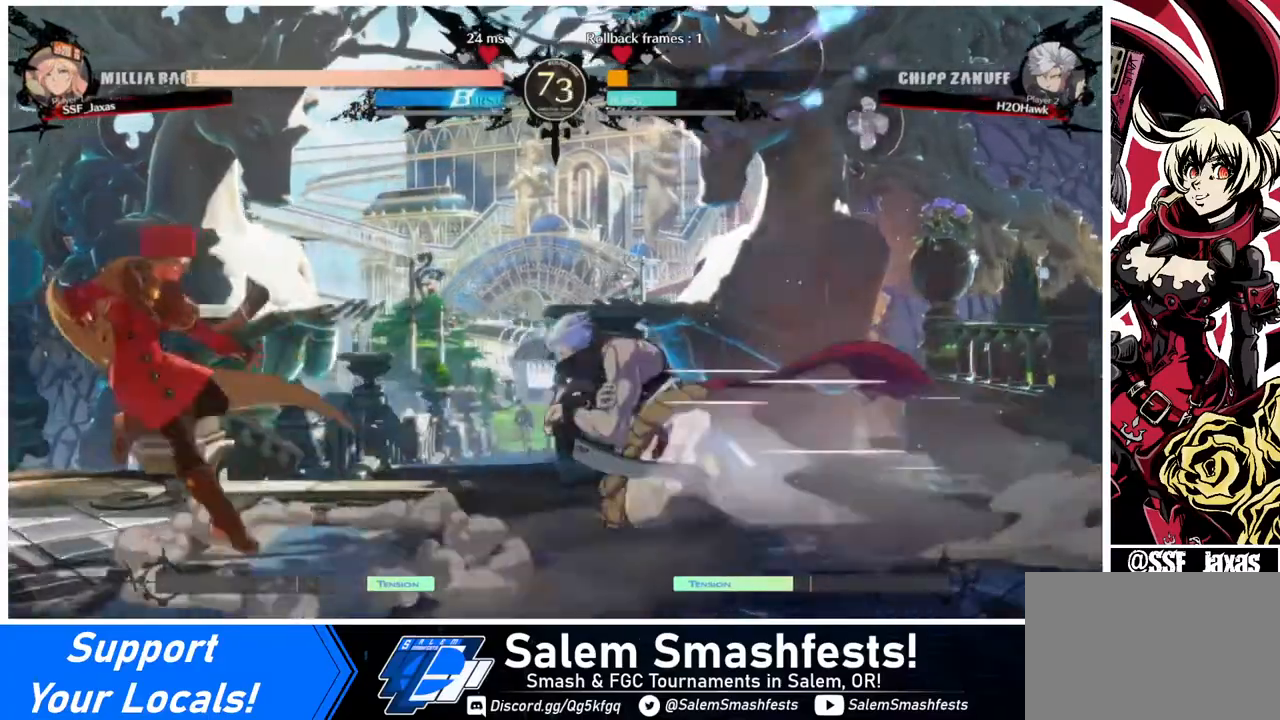
{"buttons": ["DPAD_LEFT"], "events": [[40, "DPAD_LEFT", "up"], [40, "DPAD_RIGHT", "down"], [120, "DPAD_RIGHT", "up"], [160, "DPAD_LEFT", "down"], [160, "DPAD_UP", "down"], [320, "DPAD_UP", "up"]]}
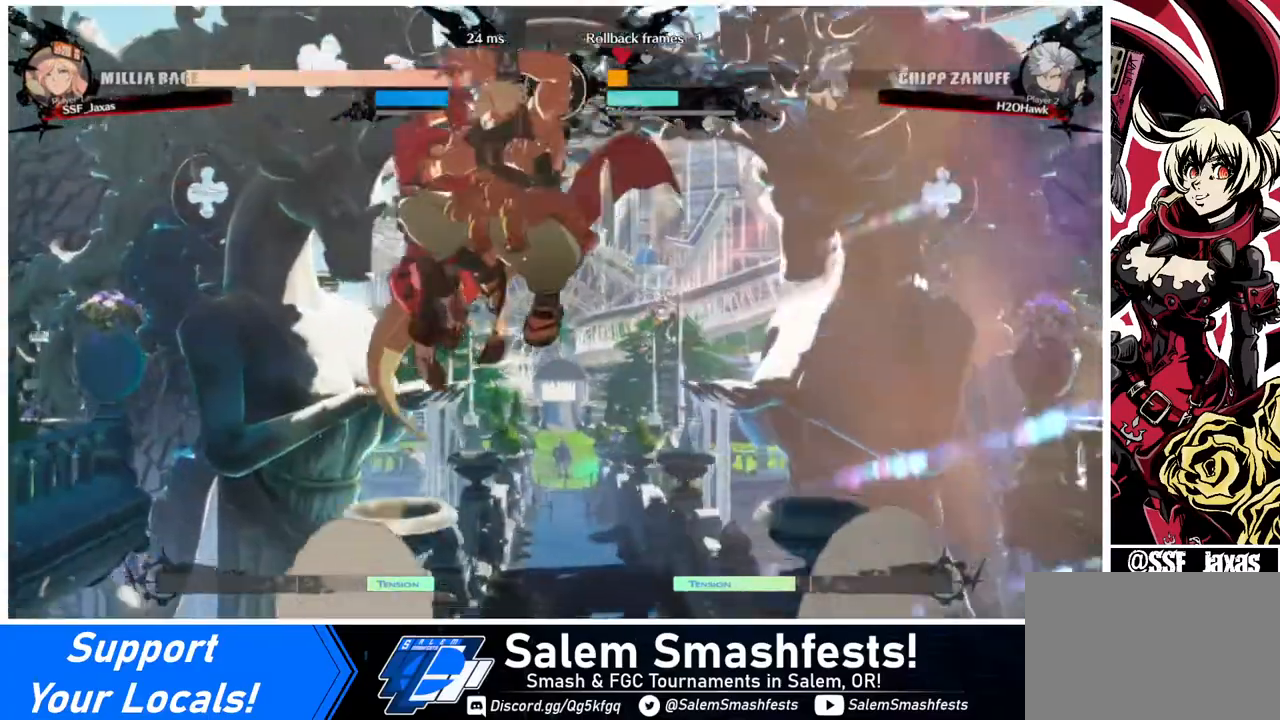
{"buttons": ["DPAD_LEFT"], "events": [[120, "SQUARE", "down"], [240, "SQUARE", "up"]]}
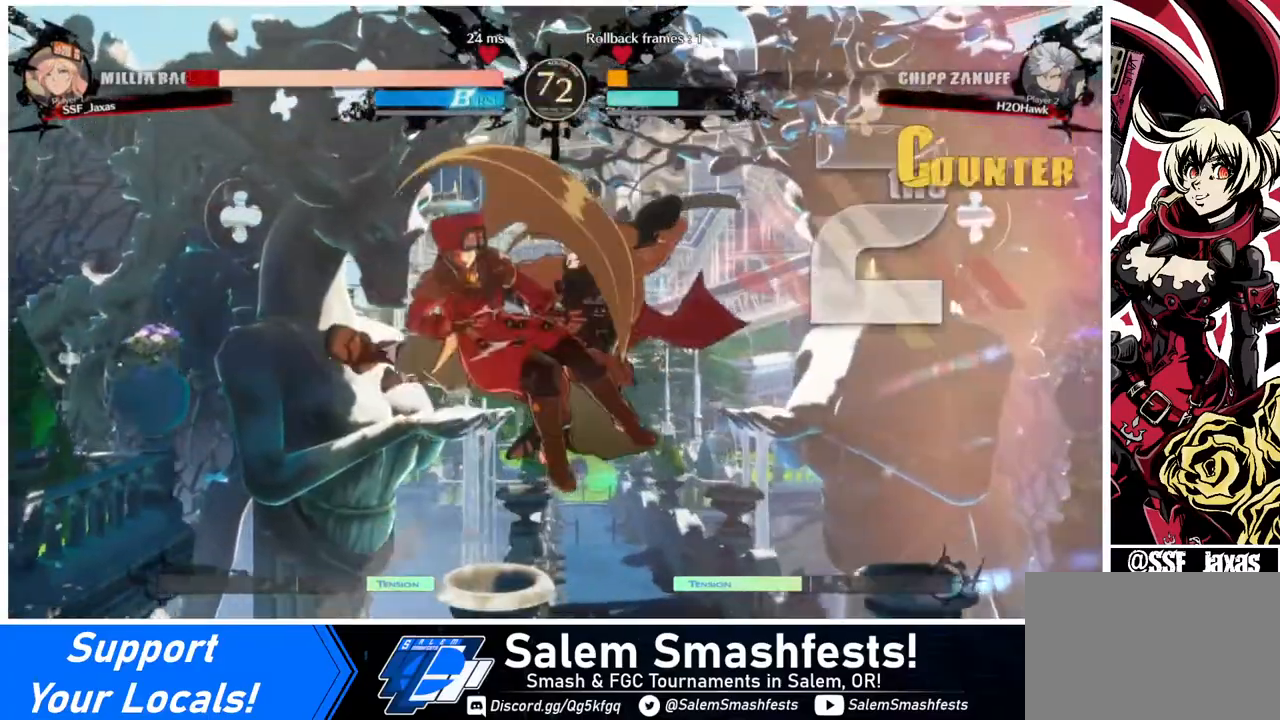
{"buttons": ["DPAD_LEFT"], "events": []}
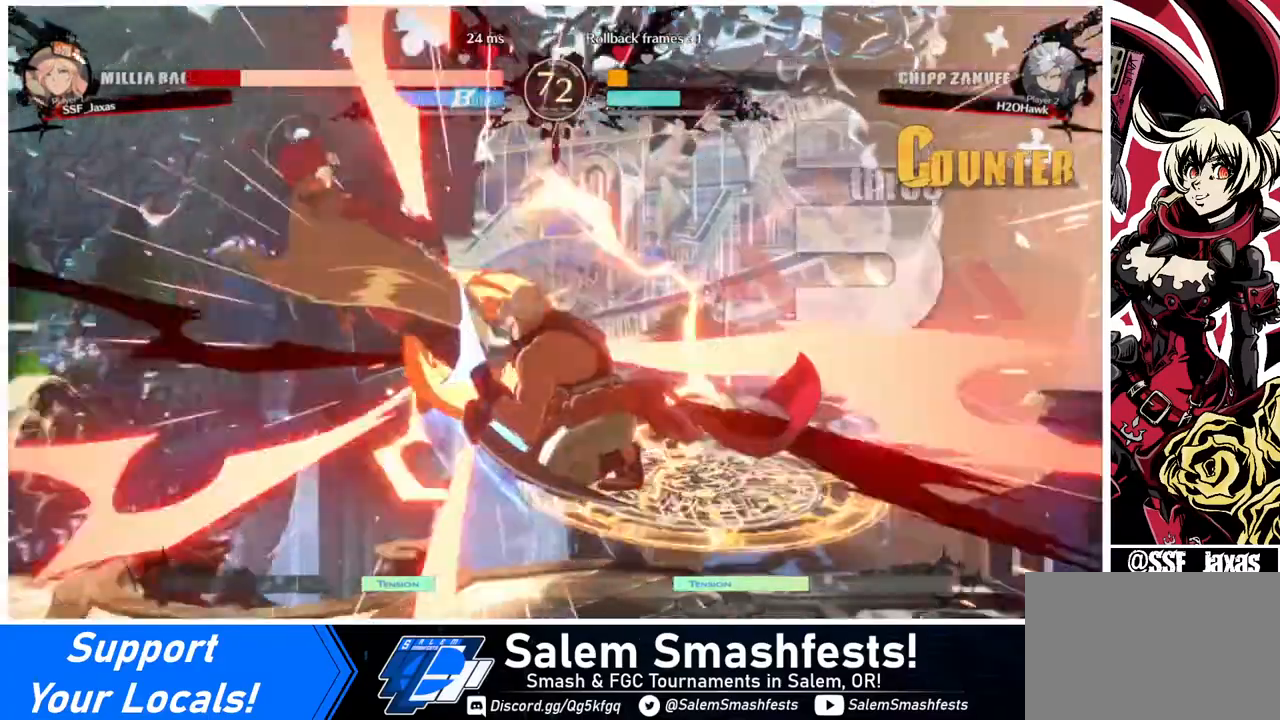
{"buttons": ["DPAD_LEFT"], "events": []}
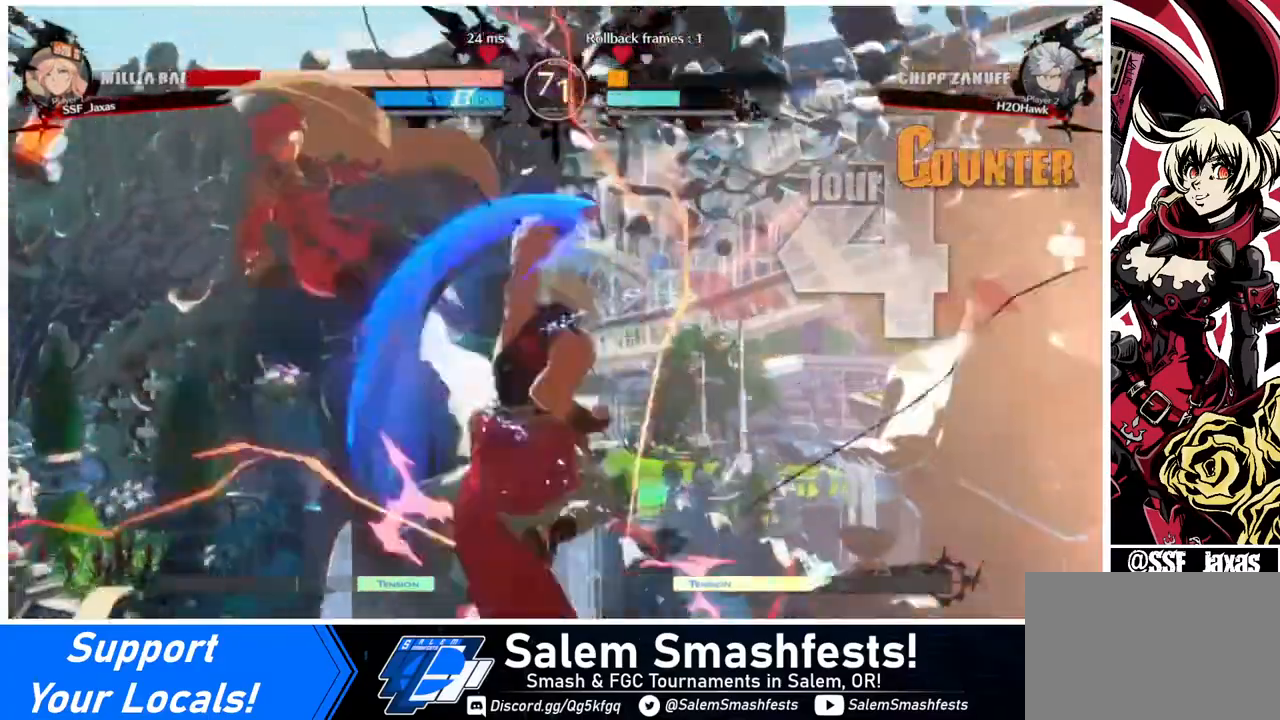
{"buttons": ["SQUARE", "DPAD_DOWN", "DPAD_LEFT"], "events": [[280, "SQUARE", "down"], [480, "DPAD_DOWN", "down"]]}
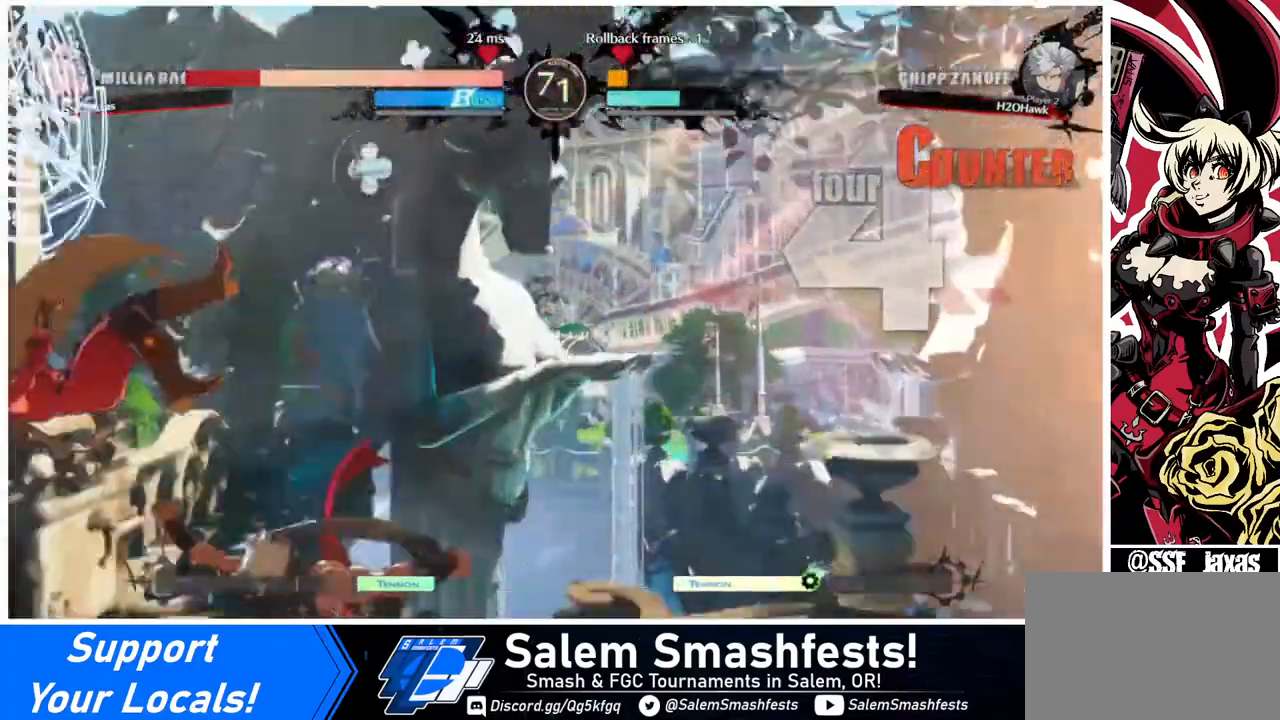
{"buttons": ["DPAD_DOWN", "DPAD_LEFT"], "events": [[240, "SQUARE", "up"]]}
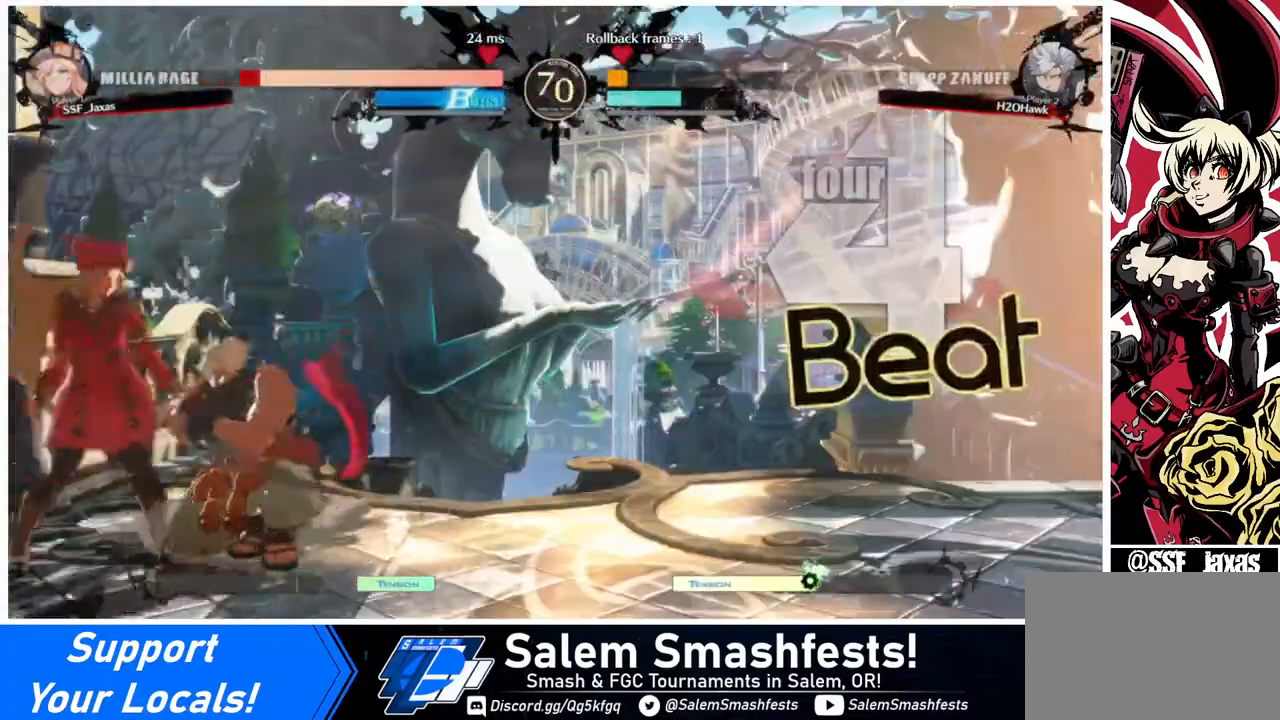
{"buttons": ["DPAD_LEFT"], "events": [[120, "DPAD_DOWN", "up"], [120, "DPAD_UP", "down"], [200, "DPAD_UP", "up"]]}
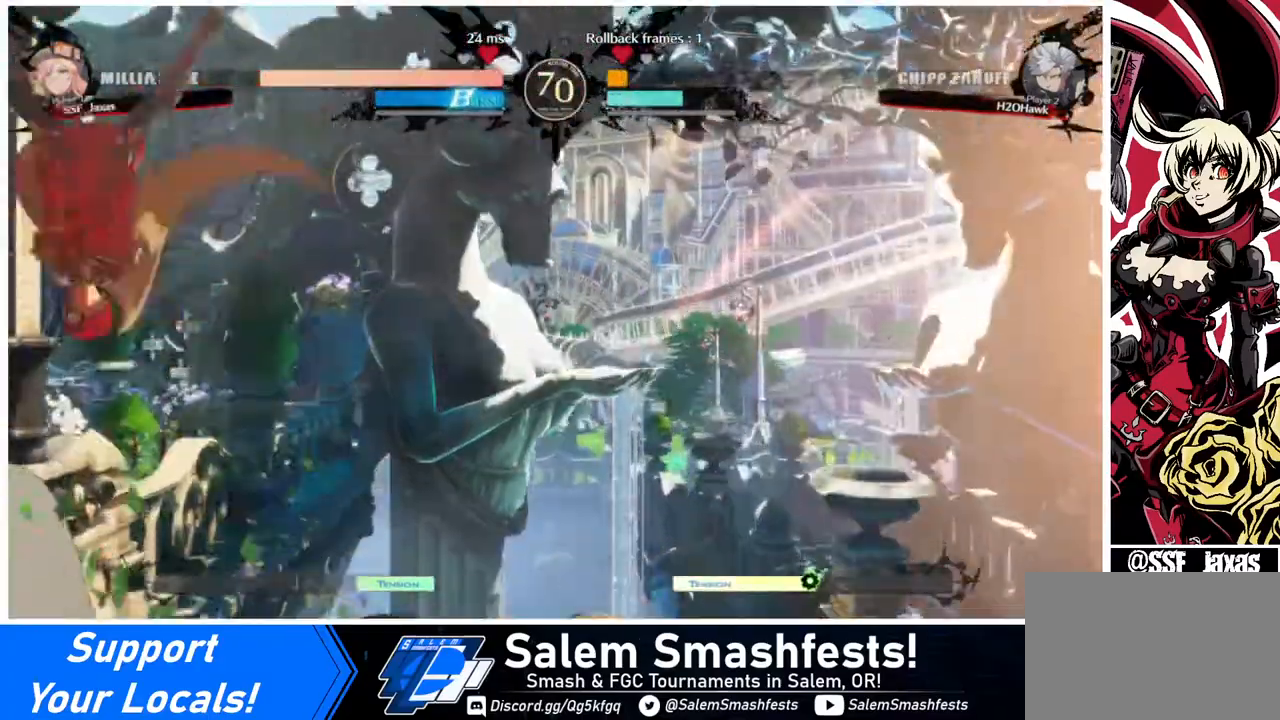
{"buttons": ["DPAD_DOWN"], "events": [[240, "SQUARE", "down"], [320, "DPAD_DOWN", "down"], [360, "SQUARE", "up"], [400, "DPAD_LEFT", "up"]]}
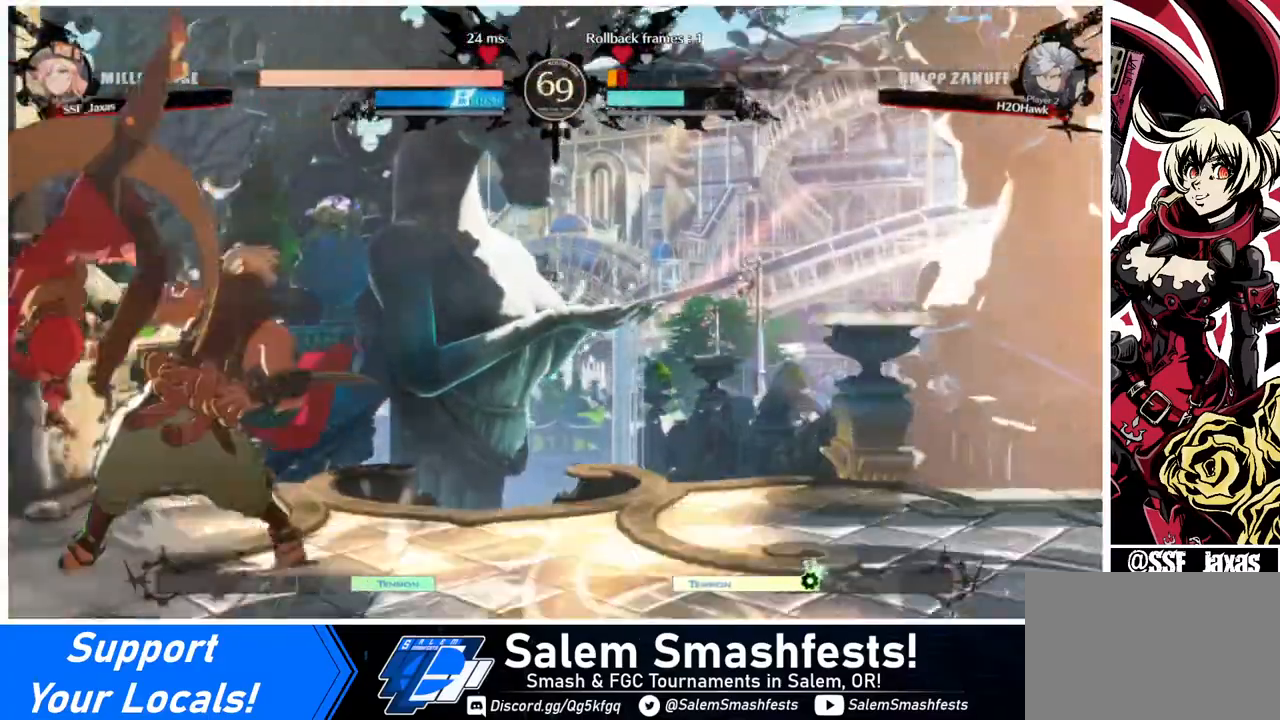
{"buttons": [], "events": [[80, "SQUARE", "down"], [240, "SQUARE", "up"], [280, "R2", "down"], [400, "DPAD_DOWN", "up"], [400, "R2", "up"]]}
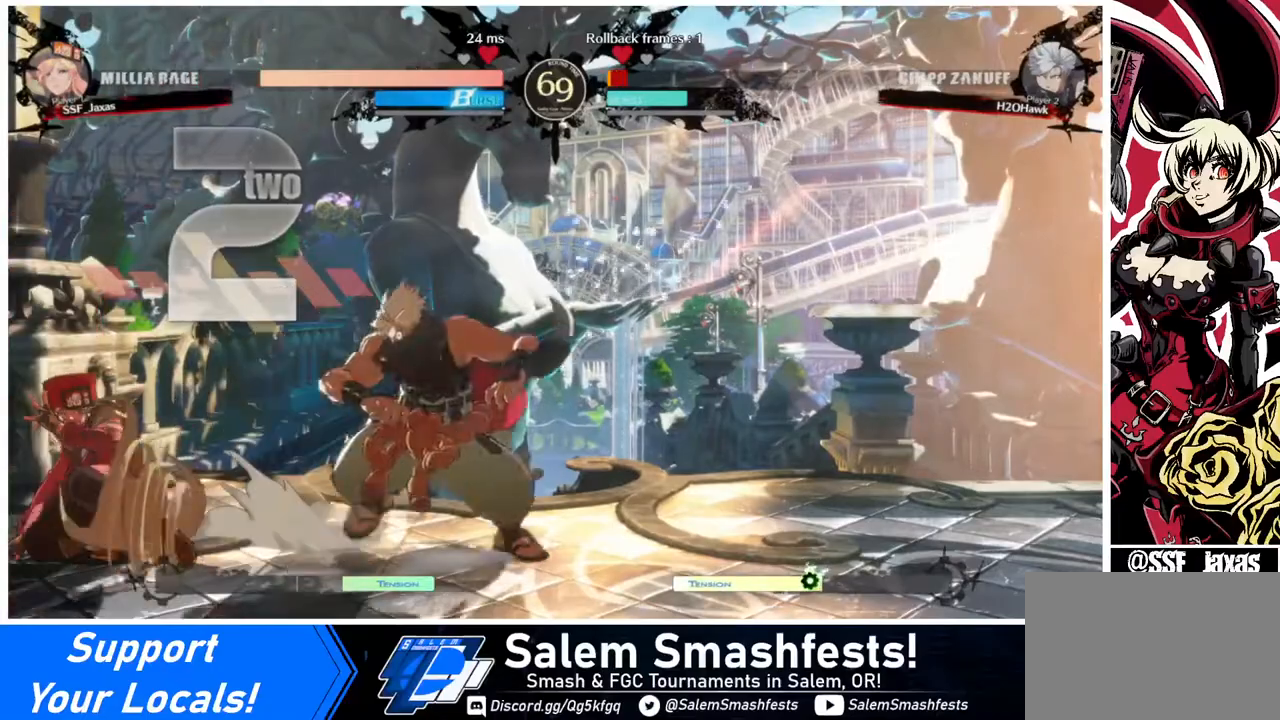
{"buttons": [], "events": [[40, "DPAD_DOWN", "down"], [80, "DPAD_DOWN", "up"], [80, "DPAD_RIGHT", "down"], [160, "DPAD_DOWN", "down"], [160, "DPAD_RIGHT", "up"], [240, "DPAD_DOWN", "up"], [240, "DPAD_RIGHT", "down"], [240, "TRIANGLE", "down"], [320, "DPAD_RIGHT", "up"], [320, "TRIANGLE", "up"]]}
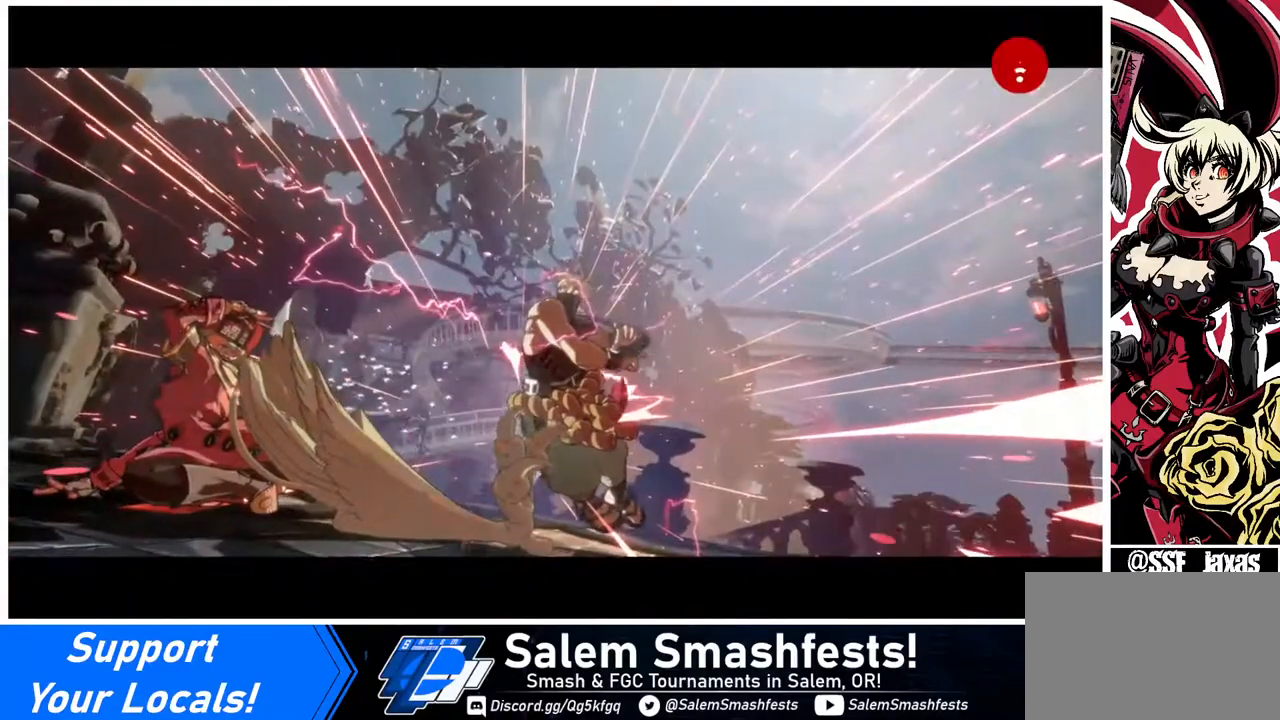
{"buttons": [], "events": []}